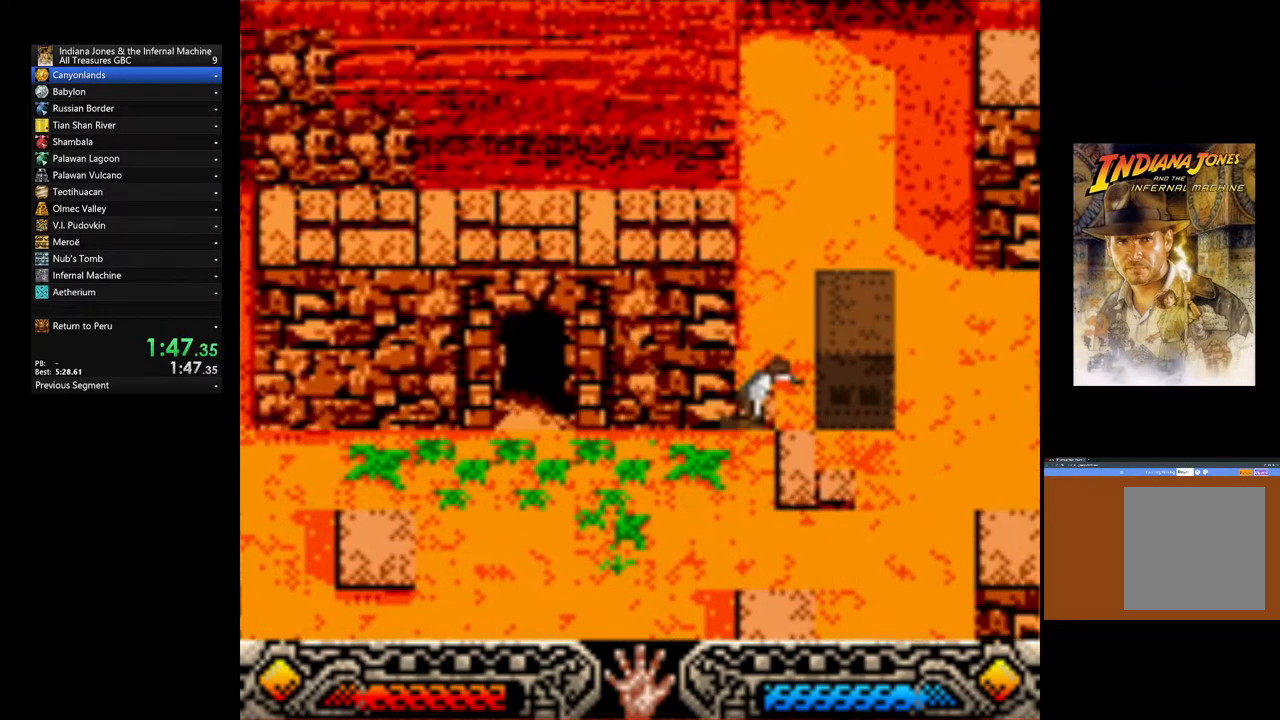
Gameplay with a controller (Xbox layout); each line is a JSON object with the inputs held at the frame after it (dt_ms = milliseconds from this image to that frame). "events" lists button and stick changes between this image and that frame as [ms after this image, input, new state], when the widget could be followed in between.
{"dt_ms": 500, "buttons": [], "left_stick": "center", "right_stick": "center", "events": [[250, "B", "up"], [433, "left_stick", "center"]]}
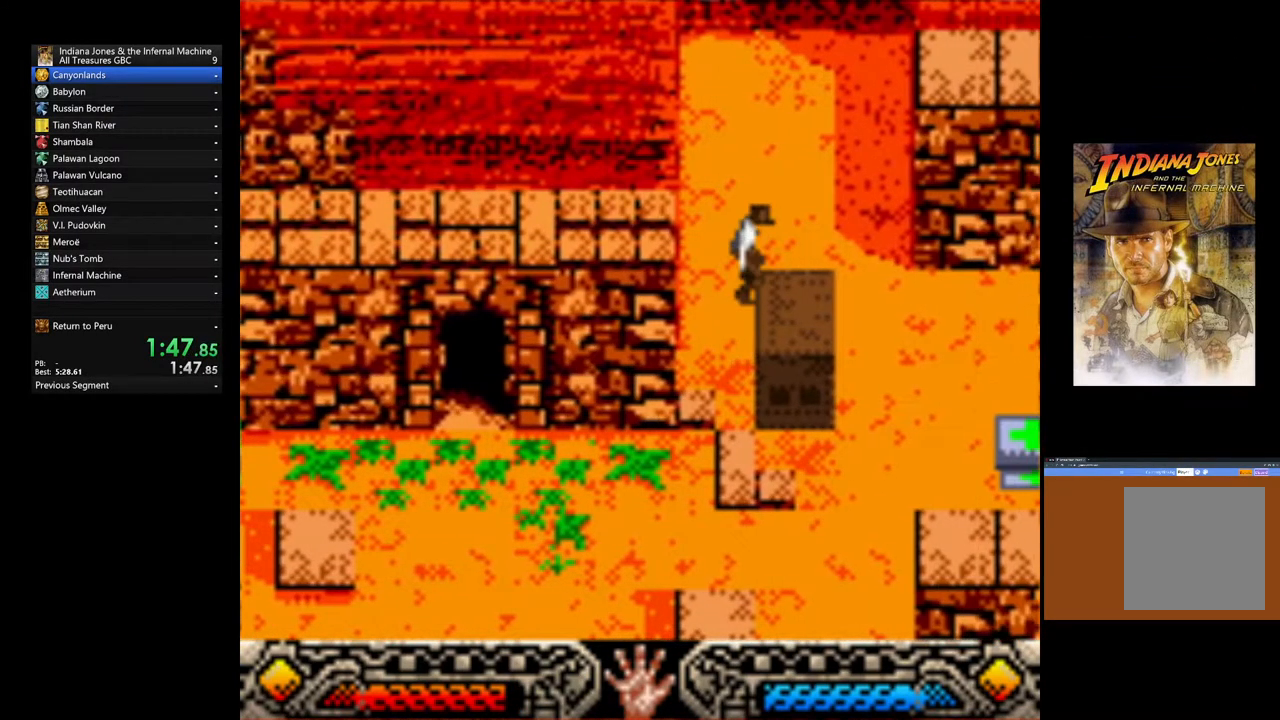
{"dt_ms": 500, "buttons": [], "left_stick": "left", "right_stick": "center", "events": [[183, "B", "down"], [183, "left_stick", "left"], [383, "B", "up"]]}
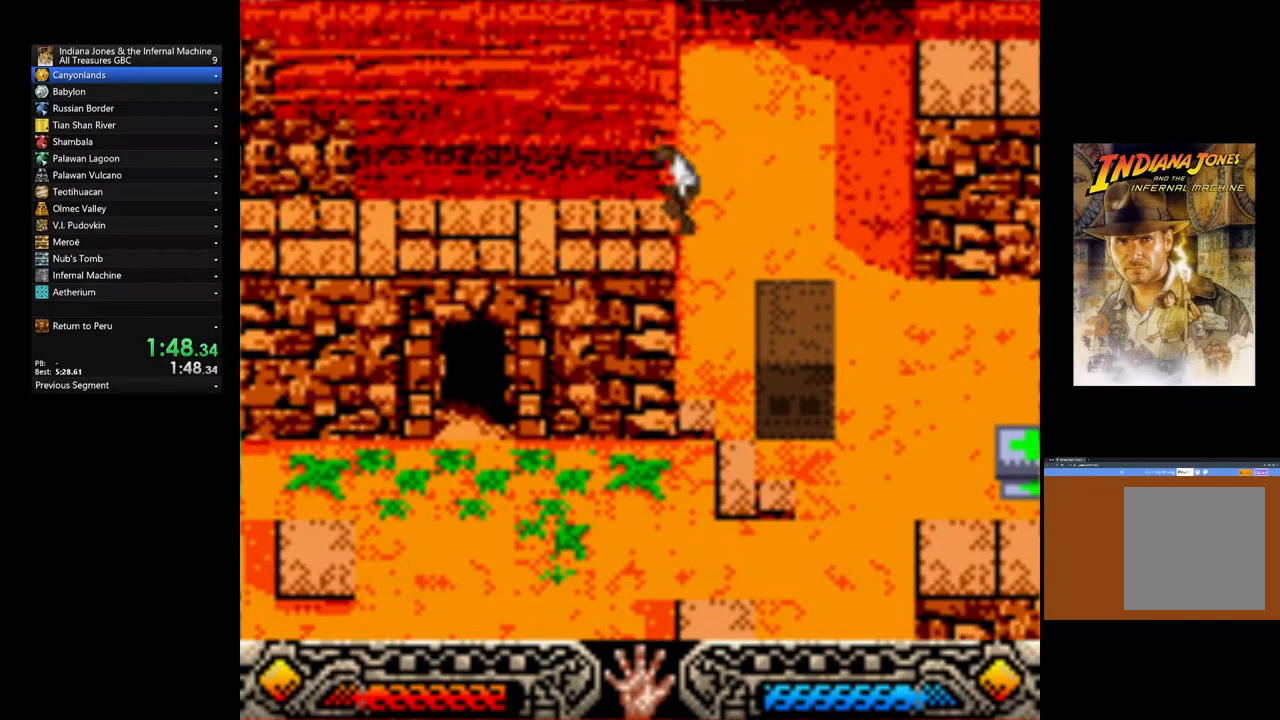
{"dt_ms": 500, "buttons": [], "left_stick": "left", "right_stick": "center", "events": [[83, "left_stick", "up-left"], [317, "left_stick", "left"]]}
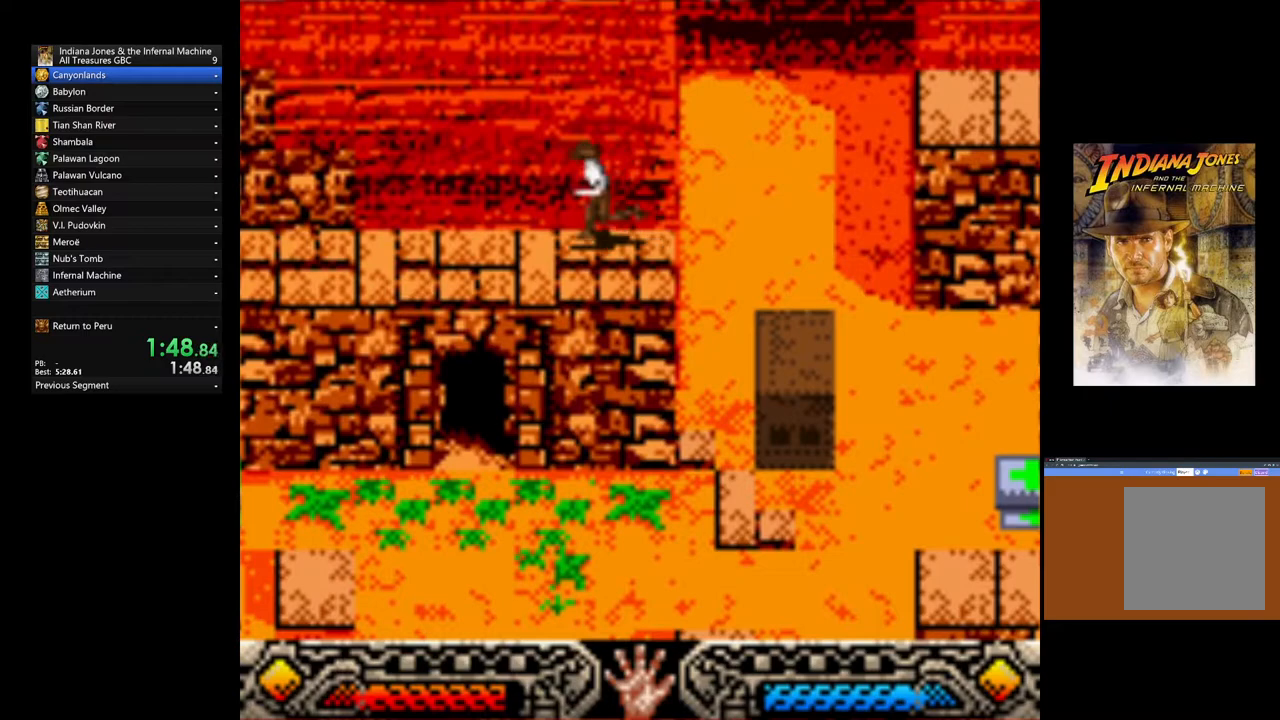
{"dt_ms": 500, "buttons": [], "left_stick": "left", "right_stick": "center", "events": []}
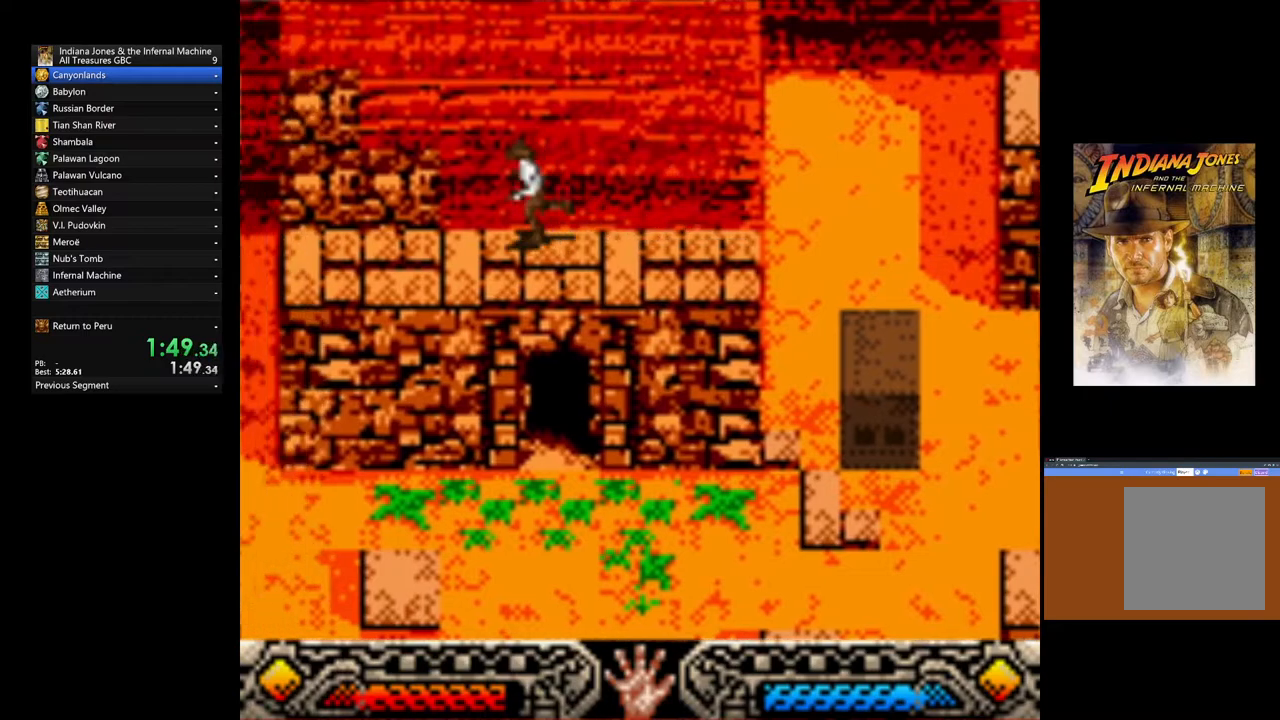
{"dt_ms": 500, "buttons": [], "left_stick": "left", "right_stick": "center", "events": []}
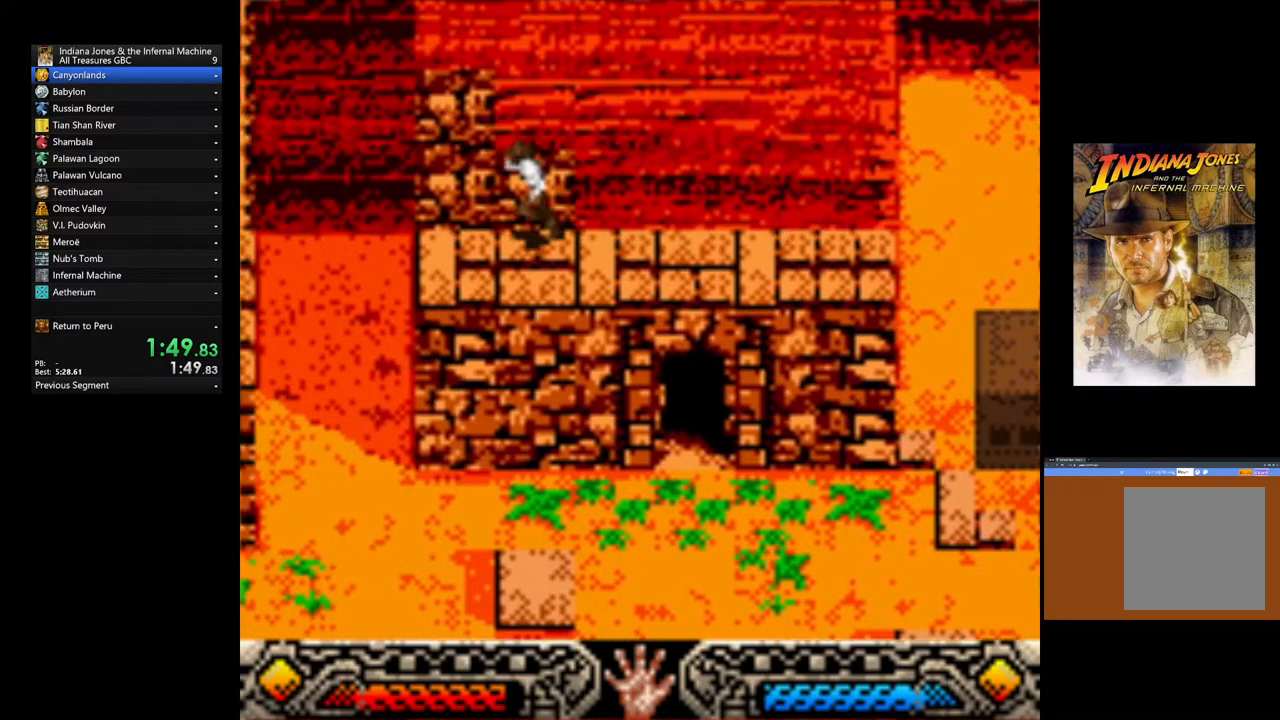
{"dt_ms": 500, "buttons": ["B"], "left_stick": "left", "right_stick": "center", "events": [[367, "B", "down"]]}
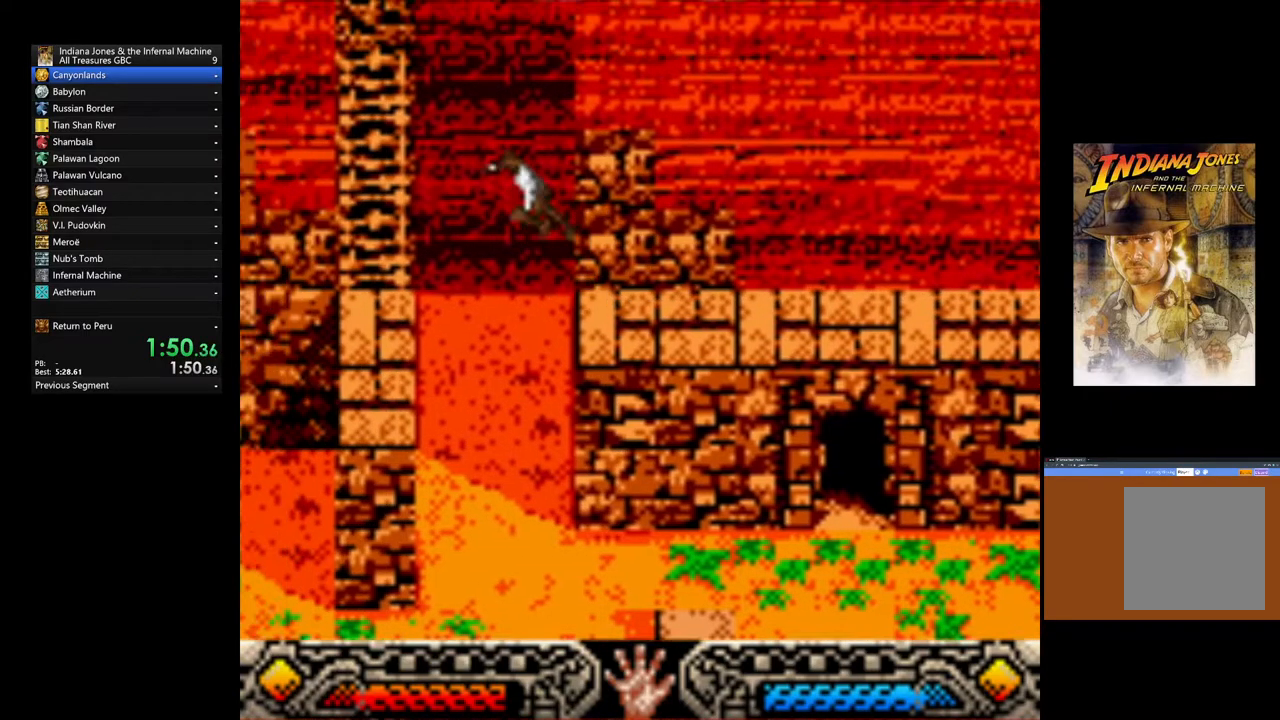
{"dt_ms": 500, "buttons": [], "left_stick": "up", "right_stick": "center", "events": [[317, "B", "up"], [500, "left_stick", "up"]]}
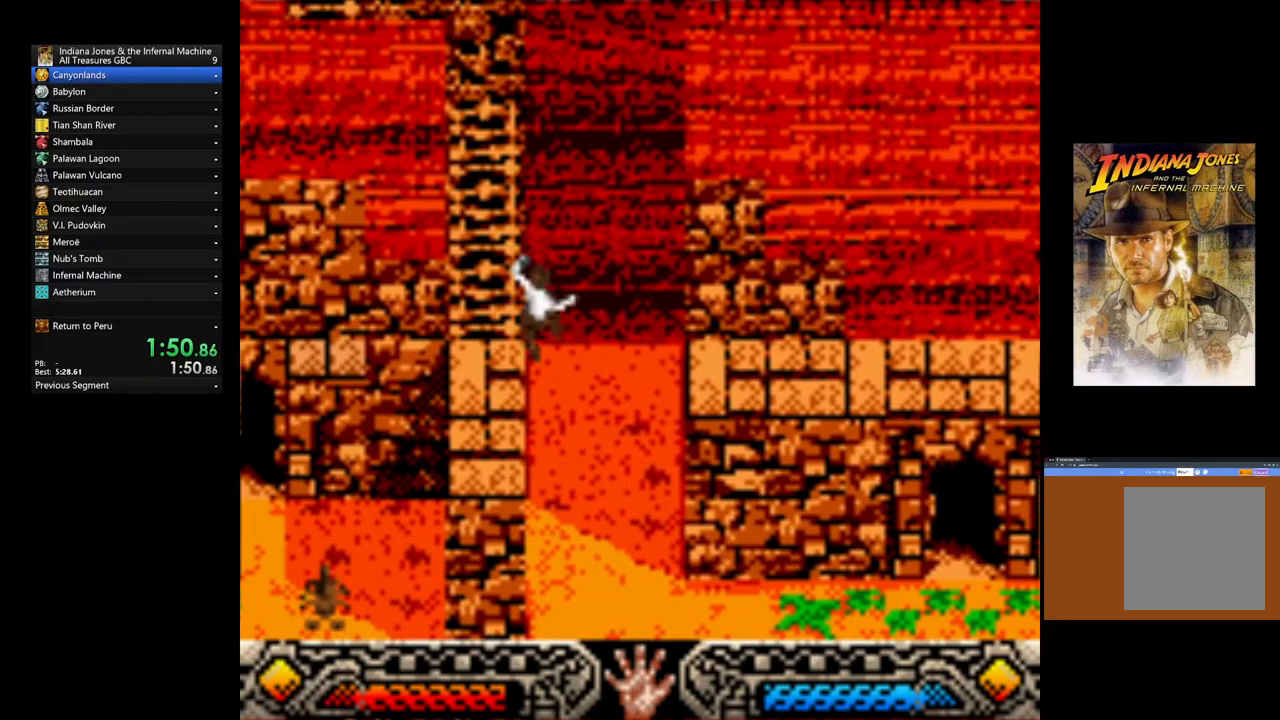
{"dt_ms": 1000, "buttons": [], "left_stick": "down-right", "right_stick": "center"}
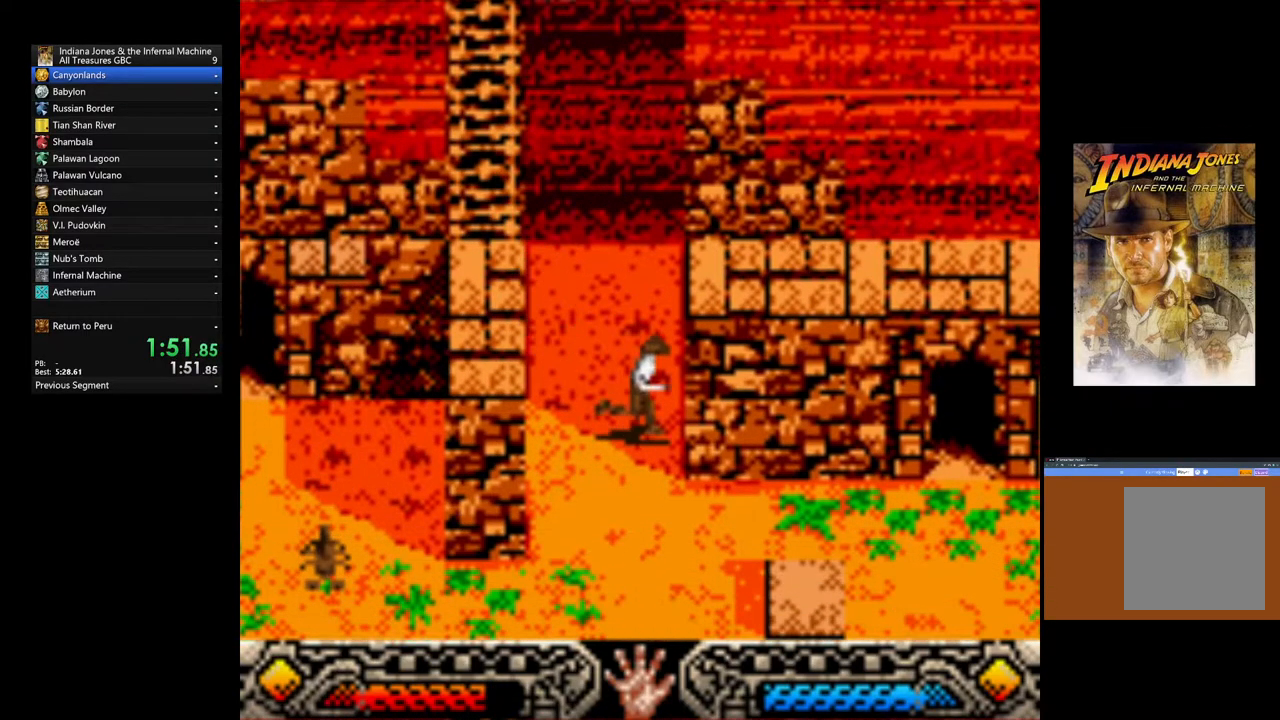
{"dt_ms": 500, "buttons": [], "left_stick": "down-right", "right_stick": "center", "events": []}